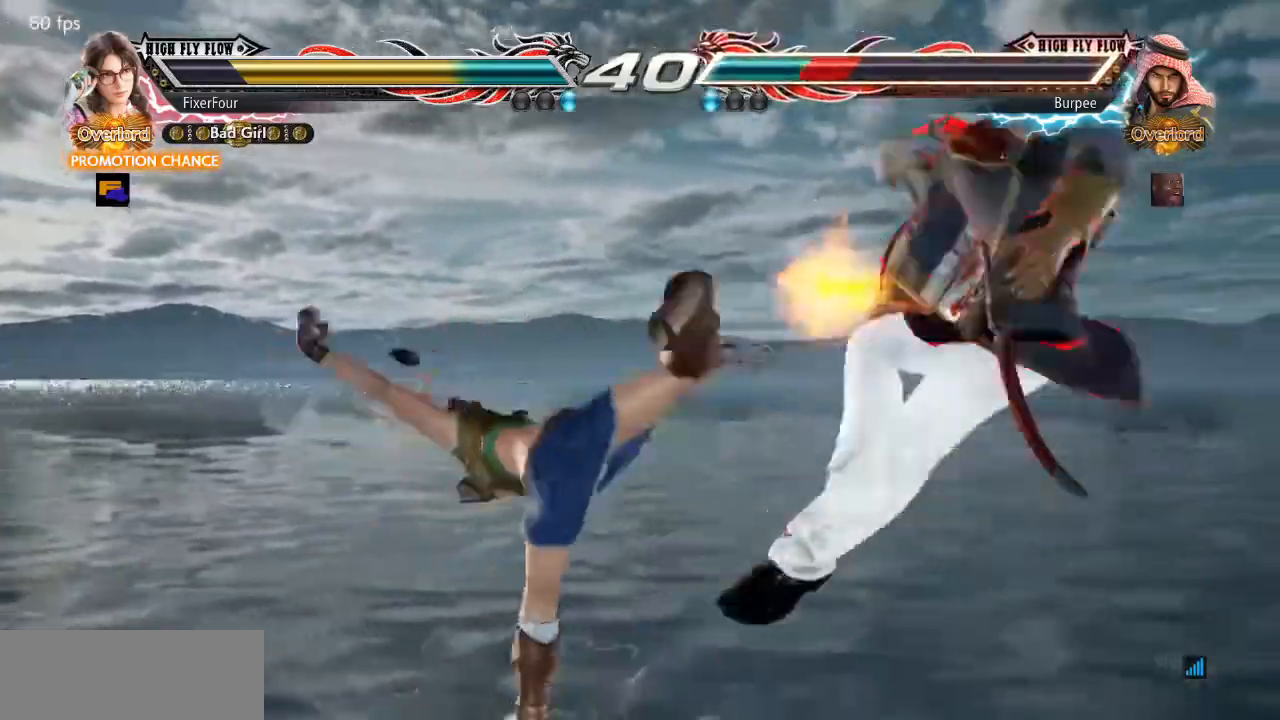
Gameplay with a controller (PlayStation layout); each line is a JSON object with the inputs held at the frame after it. "events" lists button and stick changes between this image and that frame as [ms after this image, input, new state], when the widget could be followed in between. Not read: L1 L2 L3 R1 R2 R3.
{"buttons": ["DPAD_RIGHT"], "events": [[117, "DPAD_RIGHT", "down"], [183, "DPAD_RIGHT", "up"], [250, "DPAD_RIGHT", "down"], [317, "DPAD_RIGHT", "up"], [367, "DPAD_RIGHT", "down"], [450, "DPAD_RIGHT", "up"], [484, "DPAD_RIGHT", "down"]]}
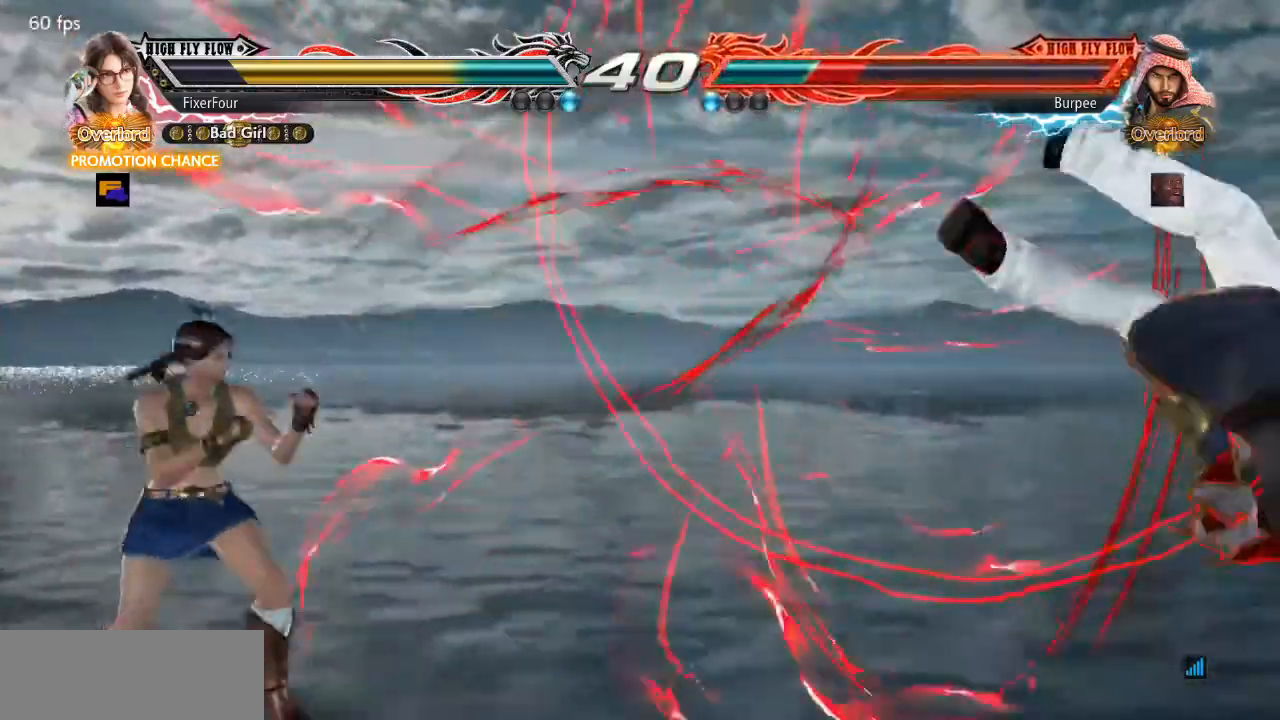
{"buttons": ["SQUARE", "DPAD_RIGHT"], "events": [[84, "DPAD_RIGHT", "up"], [134, "DPAD_RIGHT", "down"], [468, "SQUARE", "down"]]}
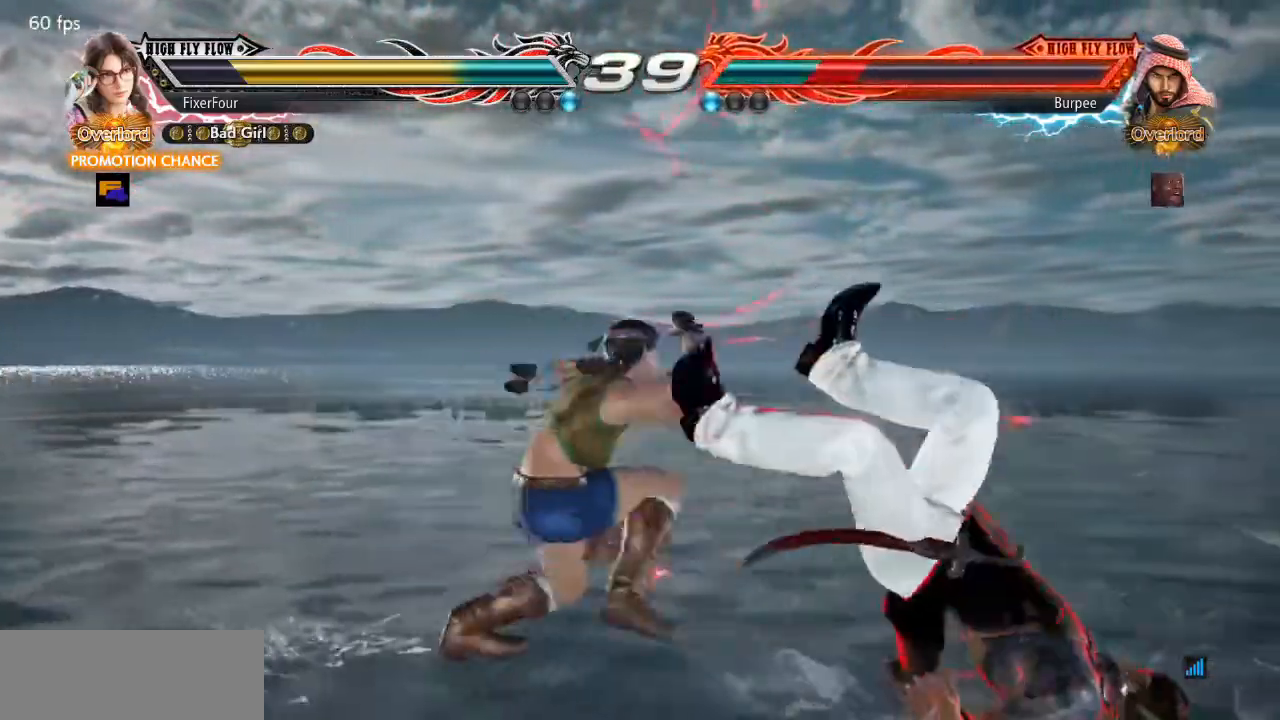
{"buttons": ["SQUARE"], "events": [[17, "SQUARE", "up"], [100, "SQUARE", "down"], [183, "SQUARE", "up"], [233, "SQUARE", "down"], [300, "SQUARE", "up"], [367, "SQUARE", "down"], [417, "SQUARE", "up"], [450, "DPAD_RIGHT", "up"], [500, "SQUARE", "down"]]}
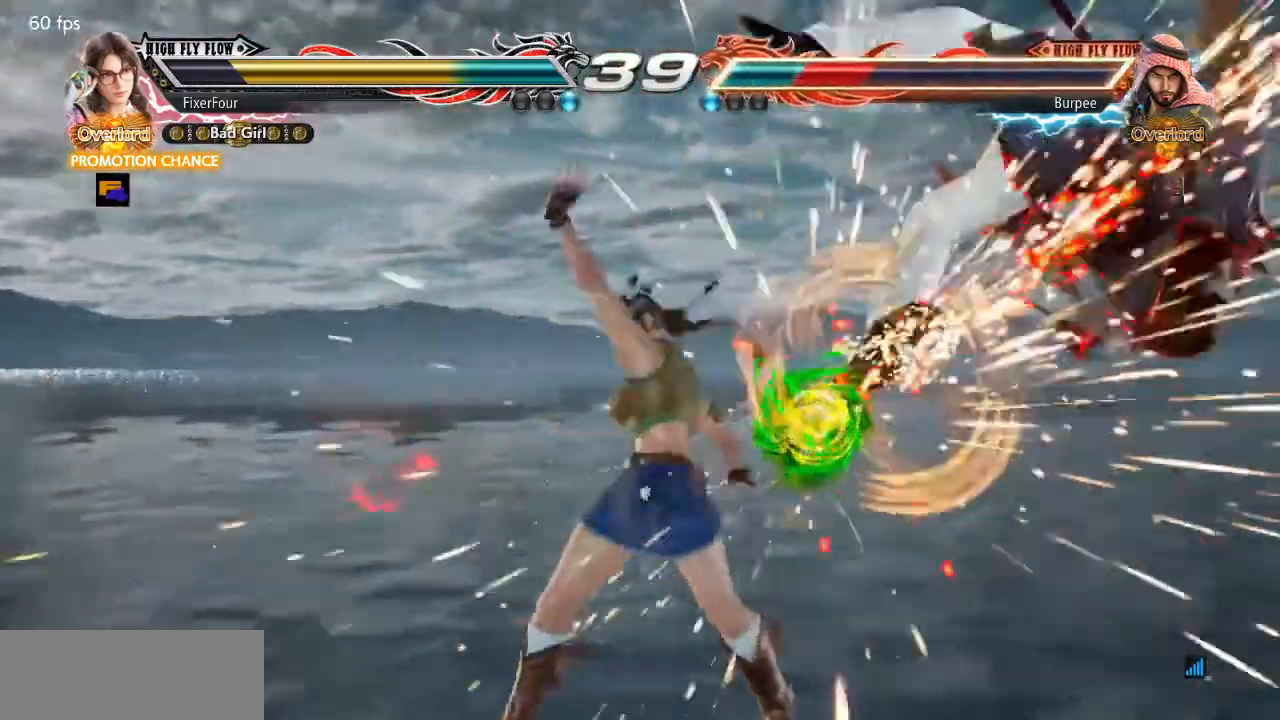
{"buttons": [], "events": [[50, "SQUARE", "up"], [151, "DPAD_RIGHT", "down"], [234, "DPAD_RIGHT", "up"], [284, "DPAD_RIGHT", "down"], [367, "DPAD_RIGHT", "up"], [401, "DPAD_RIGHT", "down"], [484, "DPAD_RIGHT", "up"]]}
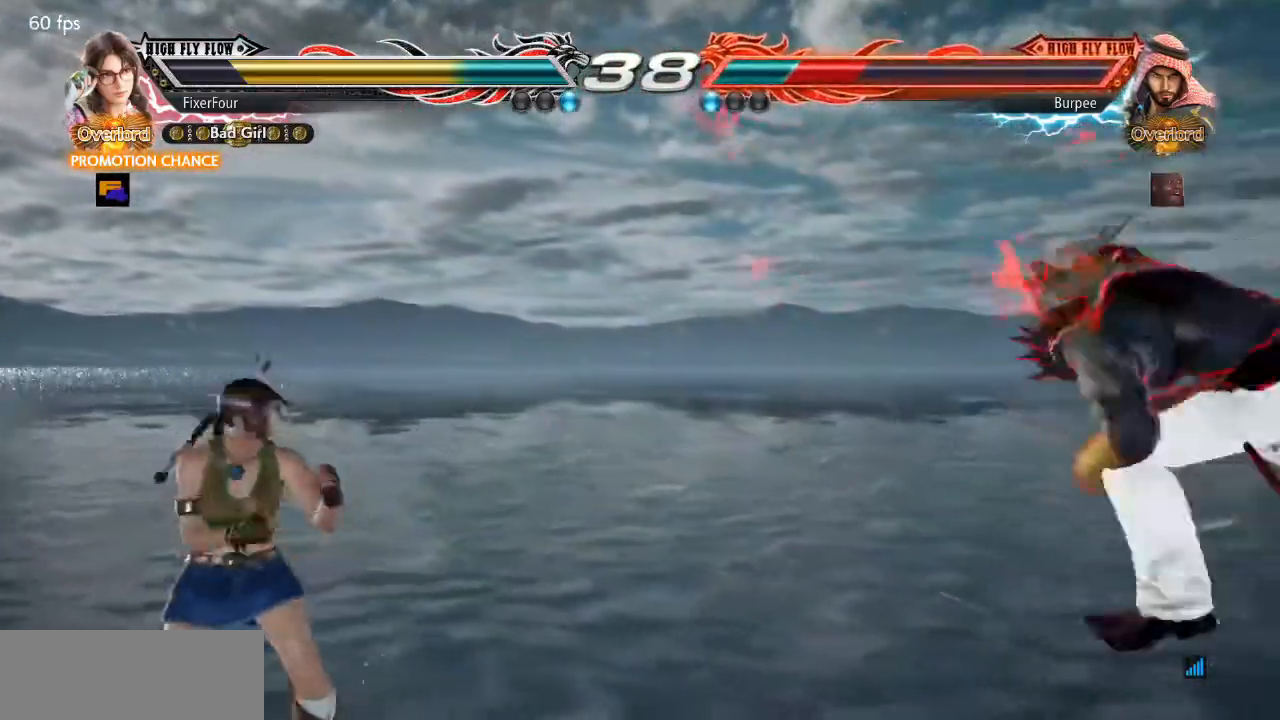
{"buttons": ["DPAD_RIGHT"], "events": [[17, "DPAD_RIGHT", "down"], [167, "DPAD_RIGHT", "up"], [183, "DPAD_DOWN", "down"], [250, "DPAD_DOWN", "up"], [350, "DPAD_RIGHT", "down"], [400, "DPAD_RIGHT", "up"], [484, "DPAD_RIGHT", "down"]]}
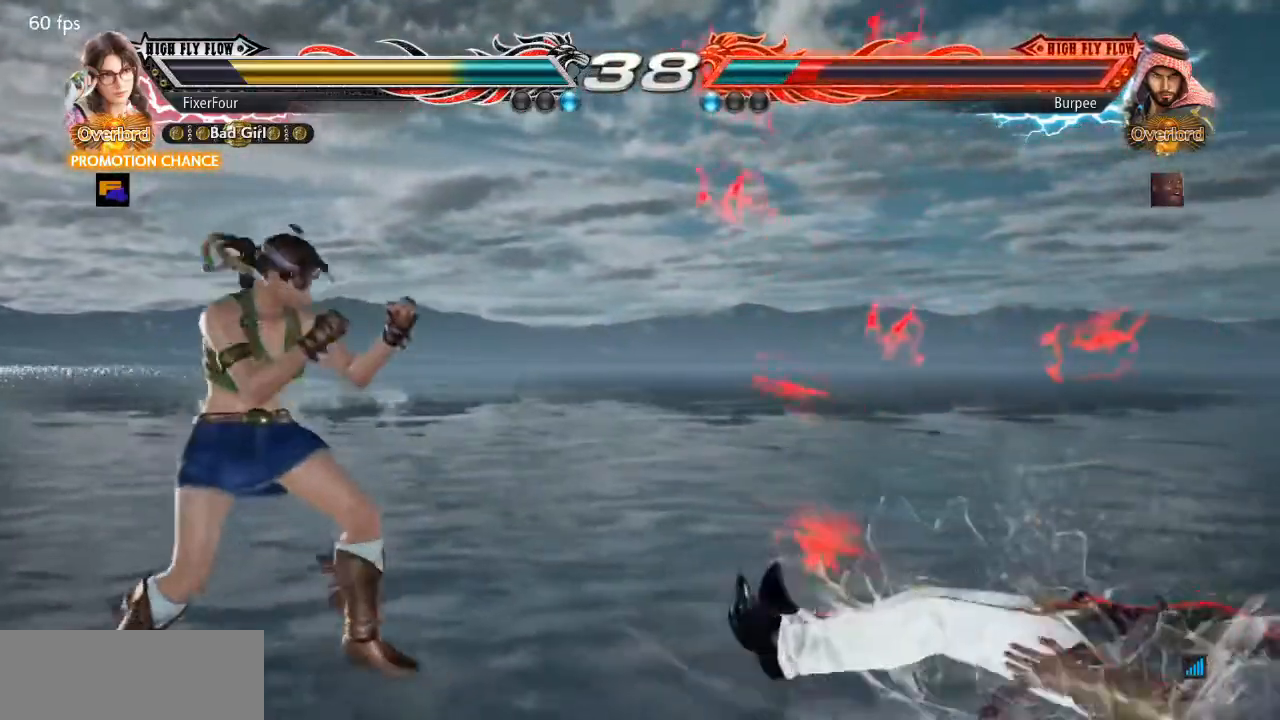
{"buttons": [], "events": [[101, "DPAD_RIGHT", "up"], [117, "DPAD_LEFT", "down"], [251, "DPAD_LEFT", "up"], [384, "DPAD_RIGHT", "down"], [468, "DPAD_RIGHT", "up"]]}
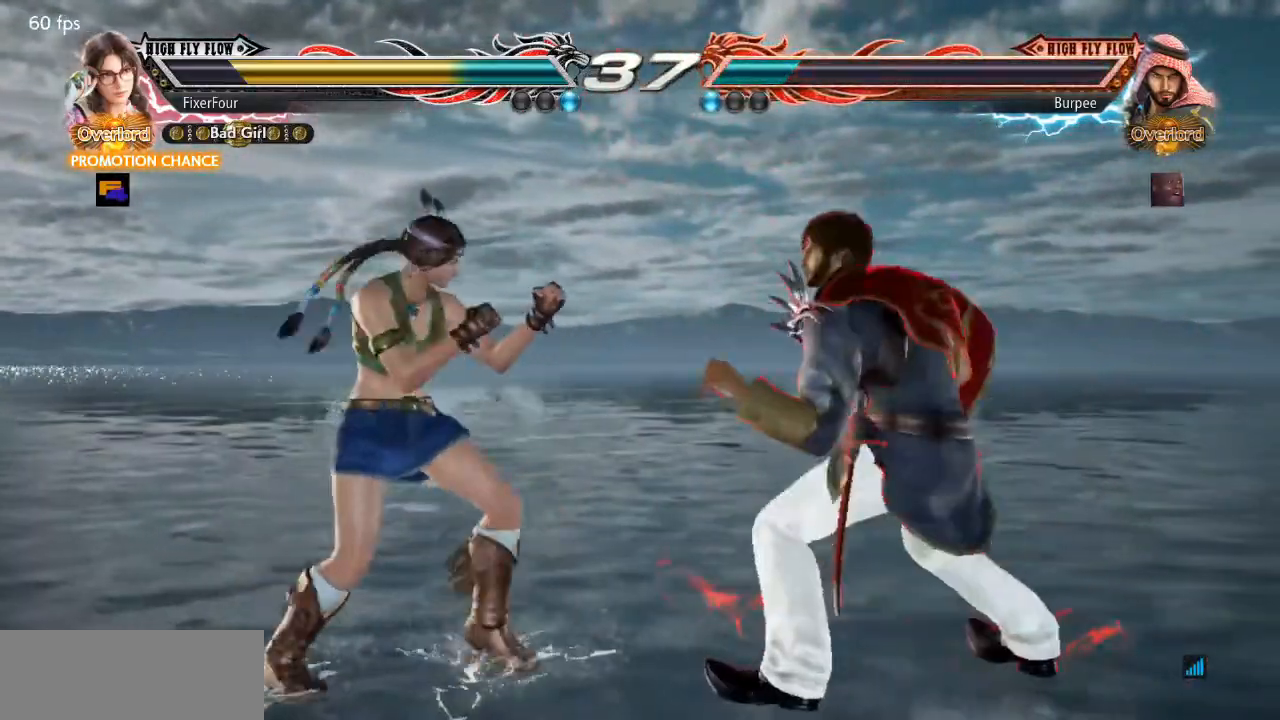
{"buttons": ["DPAD_DOWN"], "events": [[17, "DPAD_RIGHT", "down"], [117, "DPAD_RIGHT", "up"], [183, "DPAD_DOWN", "down"], [350, "CROSS", "down"], [450, "CROSS", "up"]]}
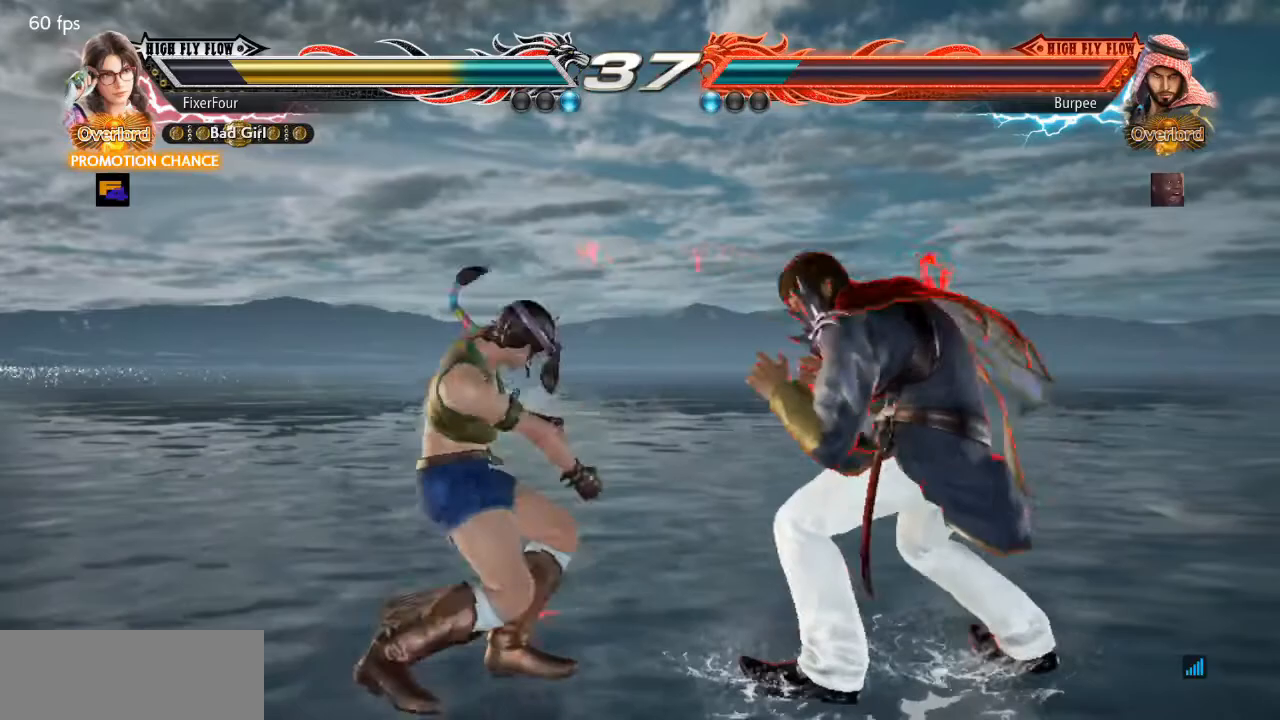
{"buttons": [], "events": [[67, "DPAD_DOWN", "up"]]}
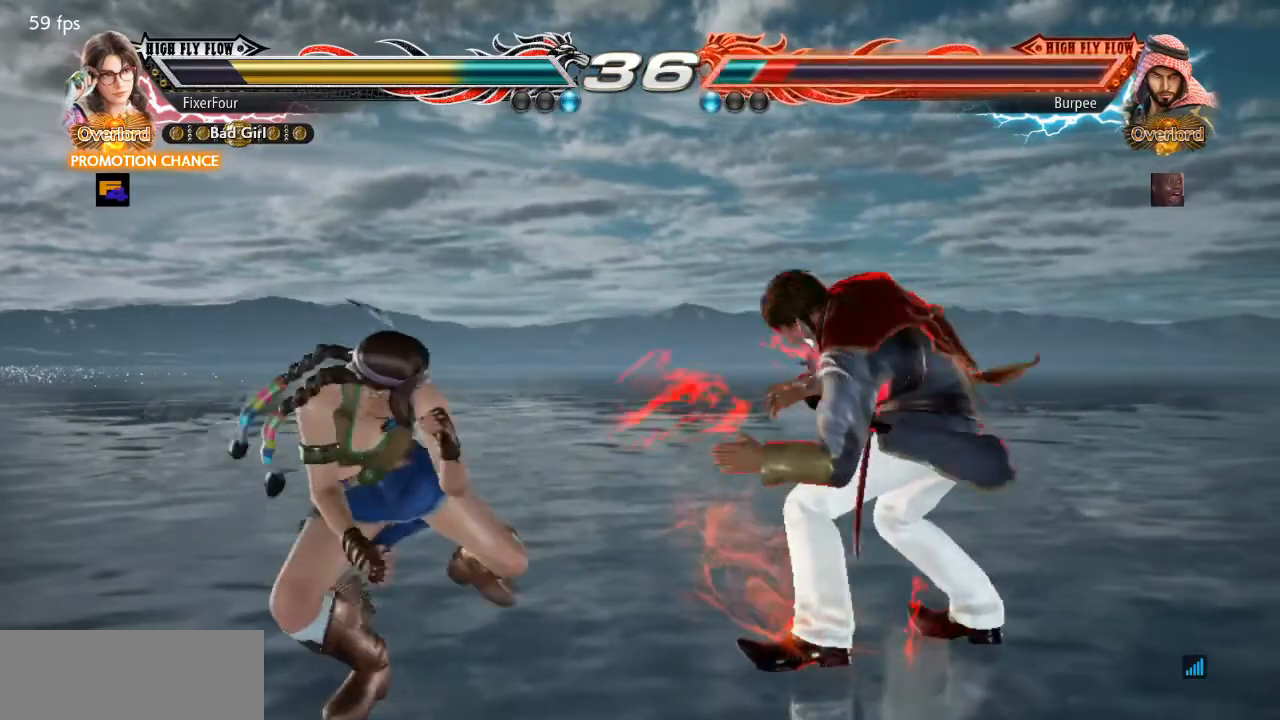
{"buttons": [], "events": [[117, "DPAD_LEFT", "down"], [200, "DPAD_LEFT", "up"], [250, "DPAD_LEFT", "down"], [400, "DPAD_DOWN", "down"], [450, "DPAD_DOWN", "up"], [484, "DPAD_LEFT", "up"]]}
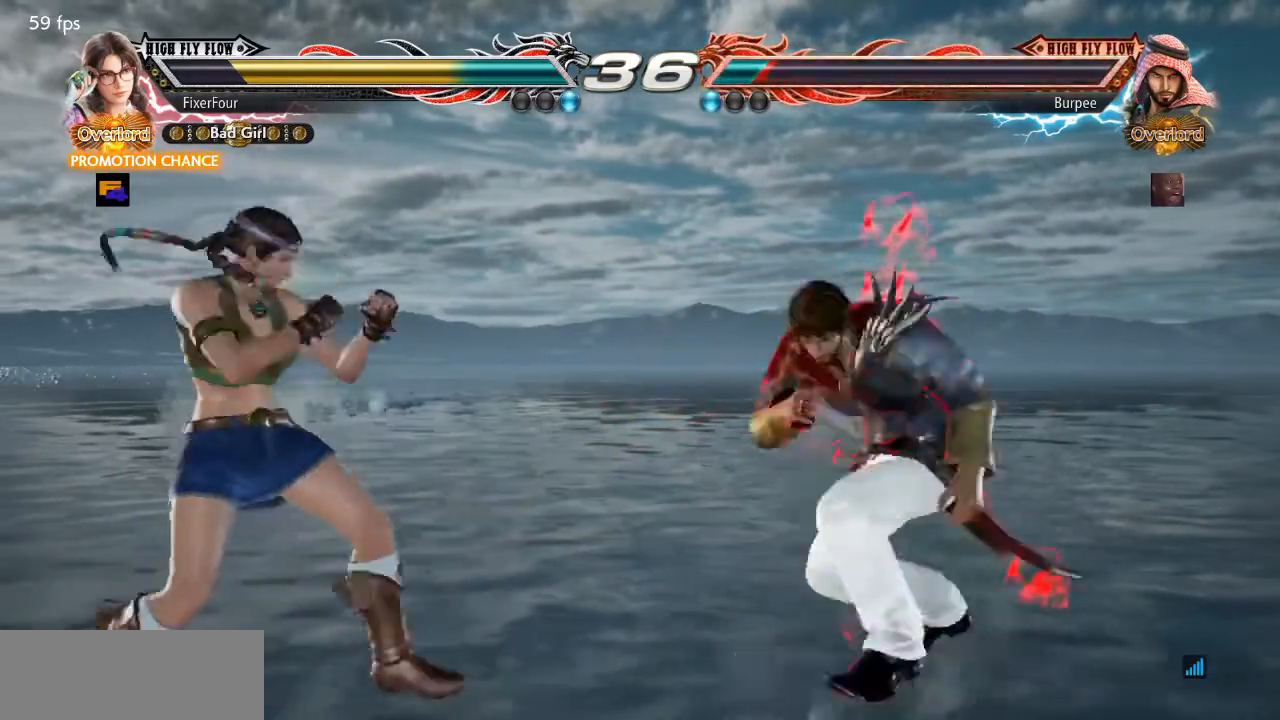
{"buttons": ["DPAD_DOWN", "DPAD_RIGHT"], "events": [[34, "DPAD_LEFT", "down"], [217, "DPAD_LEFT", "up"], [267, "DPAD_RIGHT", "down"], [284, "DPAD_DOWN", "down"]]}
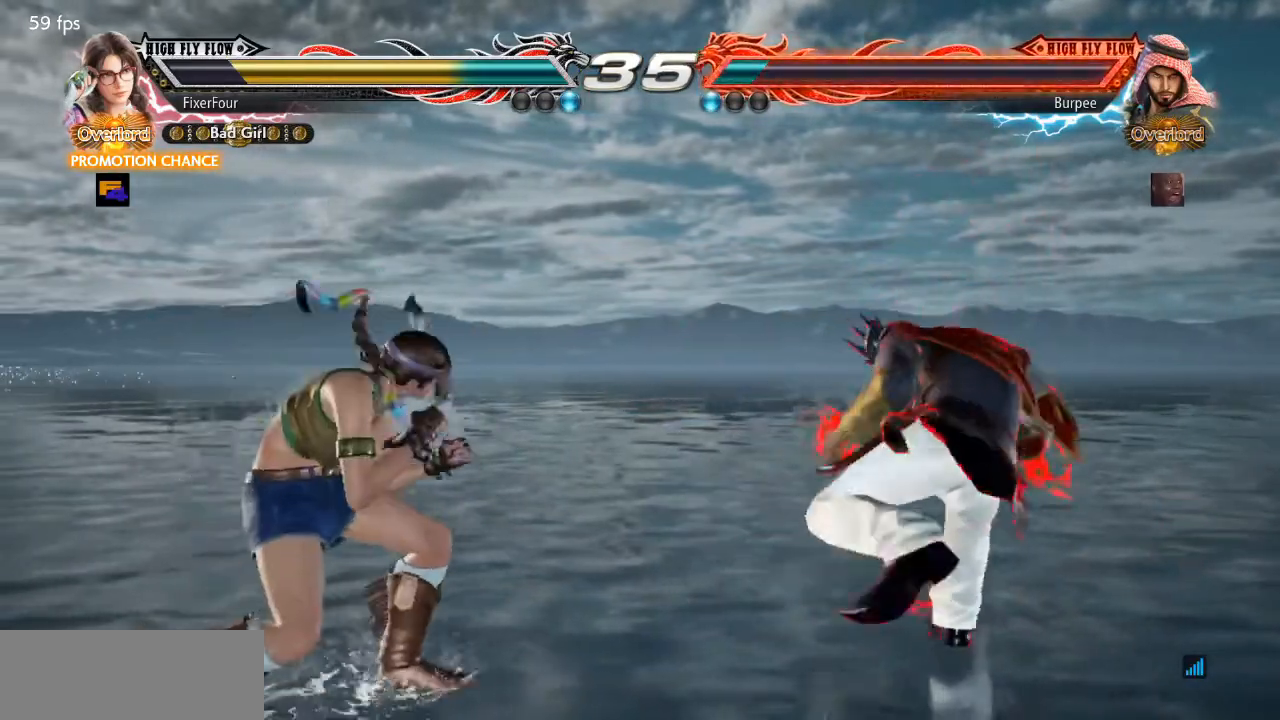
{"buttons": [], "events": [[33, "DPAD_DOWN", "up"], [33, "DPAD_RIGHT", "up"], [83, "DPAD_RIGHT", "down"], [150, "DPAD_RIGHT", "up"], [217, "DPAD_RIGHT", "down"], [300, "SQUARE", "down"], [400, "SQUARE", "up"], [417, "DPAD_RIGHT", "up"]]}
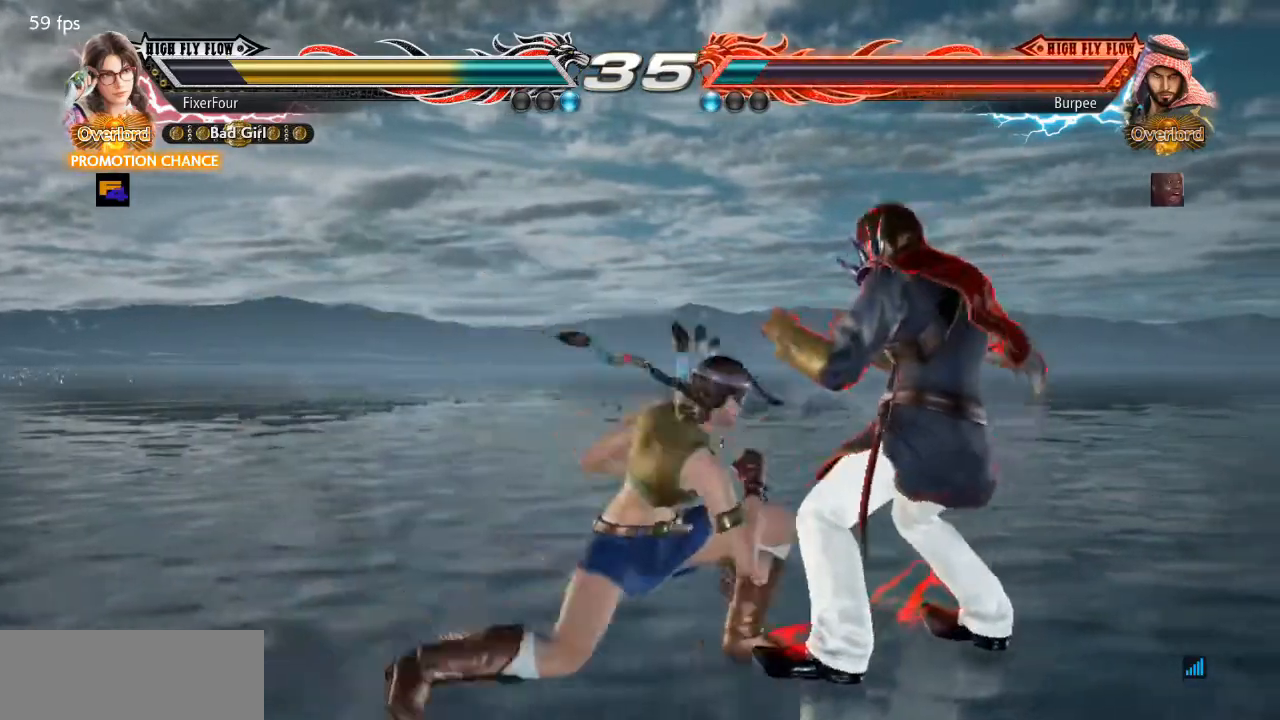
{"buttons": ["SQUARE", "DPAD_RIGHT"], "events": [[251, "DPAD_RIGHT", "down"], [317, "DPAD_RIGHT", "up"], [367, "DPAD_RIGHT", "down"], [417, "SQUARE", "down"]]}
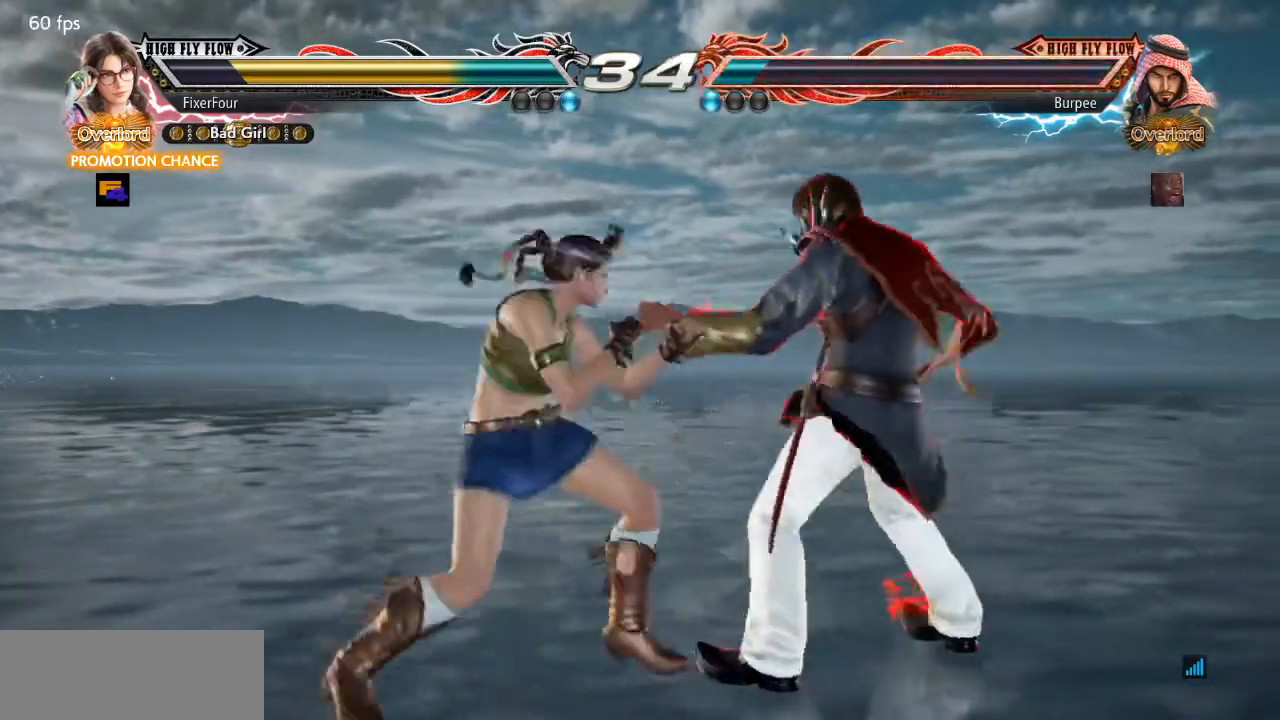
{"buttons": [], "events": [[67, "SQUARE", "up"], [117, "DPAD_RIGHT", "up"]]}
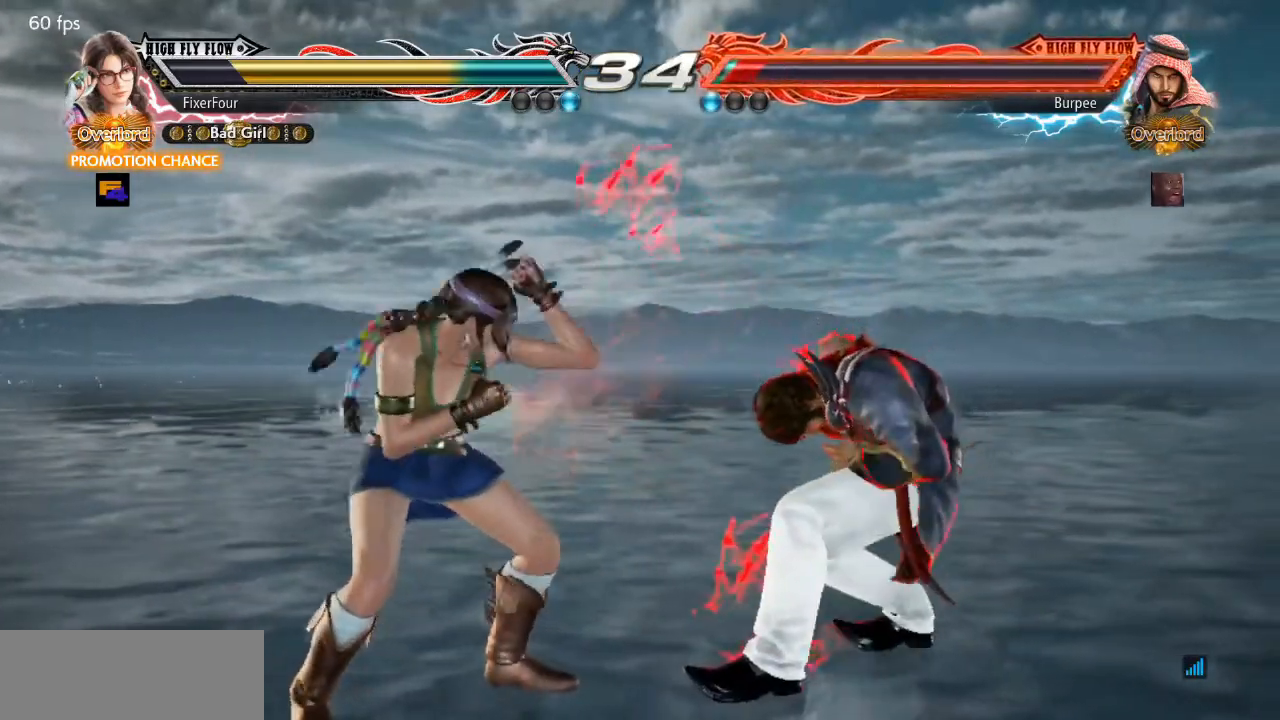
{"buttons": [], "events": [[17, "DPAD_RIGHT", "down"], [84, "DPAD_RIGHT", "up"], [117, "DPAD_RIGHT", "down"], [251, "DPAD_RIGHT", "up"], [284, "DPAD_RIGHT", "down"], [284, "DPAD_UP", "down"], [317, "SQUARE", "down"], [401, "DPAD_RIGHT", "up"], [401, "DPAD_UP", "up"], [401, "SQUARE", "up"]]}
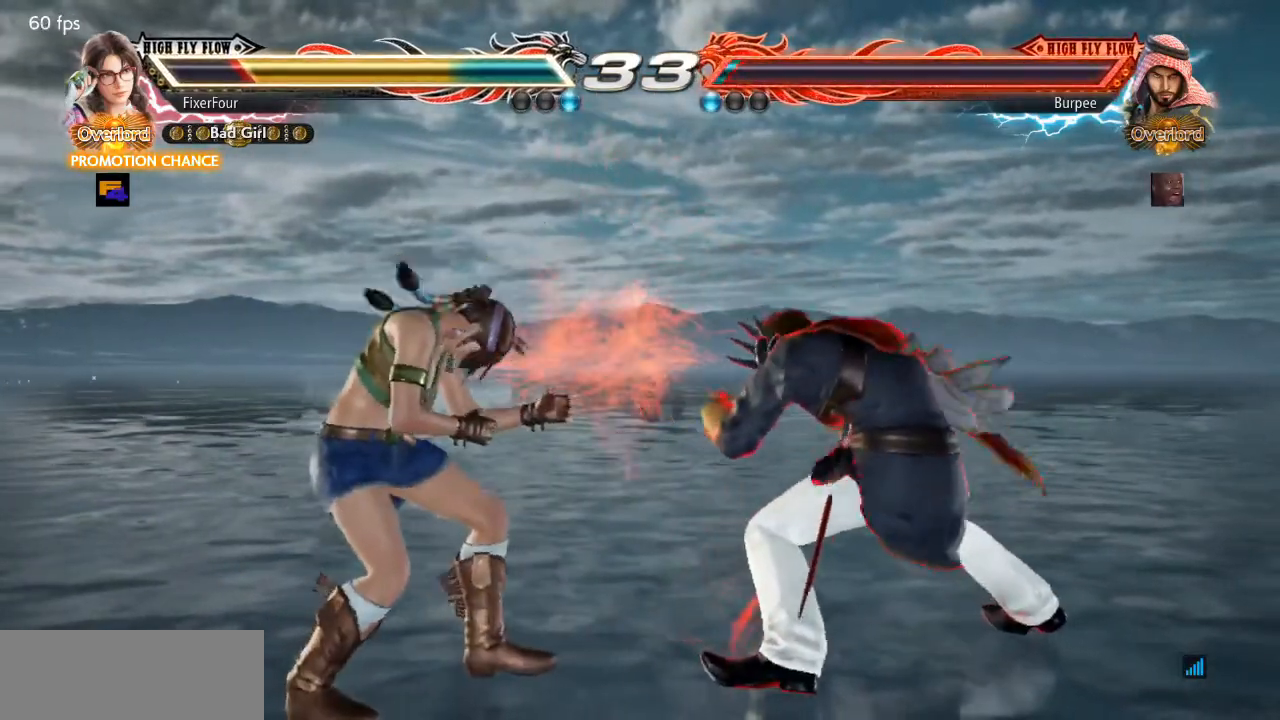
{"buttons": ["DPAD_LEFT"], "events": [[200, "DPAD_LEFT", "down"], [267, "DPAD_LEFT", "up"], [317, "DPAD_LEFT", "down"]]}
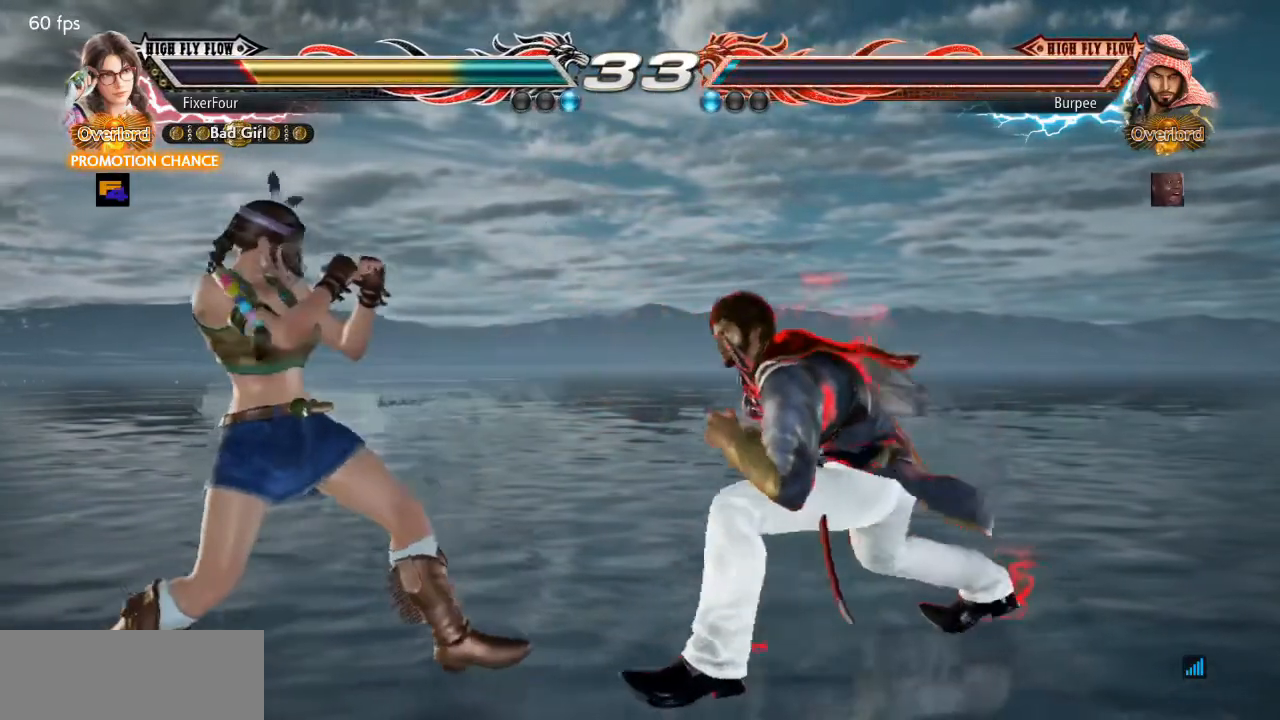
{"buttons": ["DPAD_DOWN", "DPAD_LEFT"], "events": [[134, "DPAD_LEFT", "up"], [251, "DPAD_DOWN", "down"], [251, "DPAD_LEFT", "down"]]}
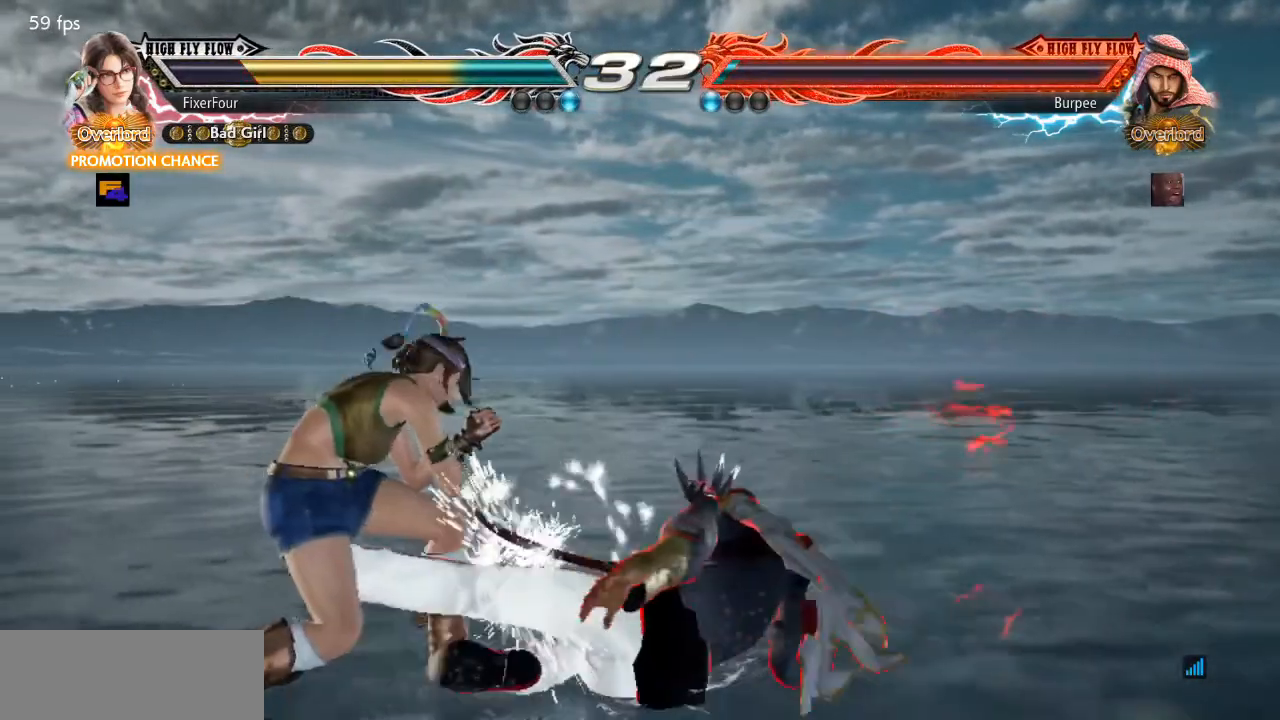
{"buttons": ["DPAD_DOWN", "DPAD_RIGHT"], "events": [[83, "DPAD_DOWN", "up"], [83, "DPAD_LEFT", "up"], [233, "DPAD_DOWN", "down"], [233, "DPAD_RIGHT", "down"], [284, "SQUARE", "down"], [317, "SQUARE", "up"]]}
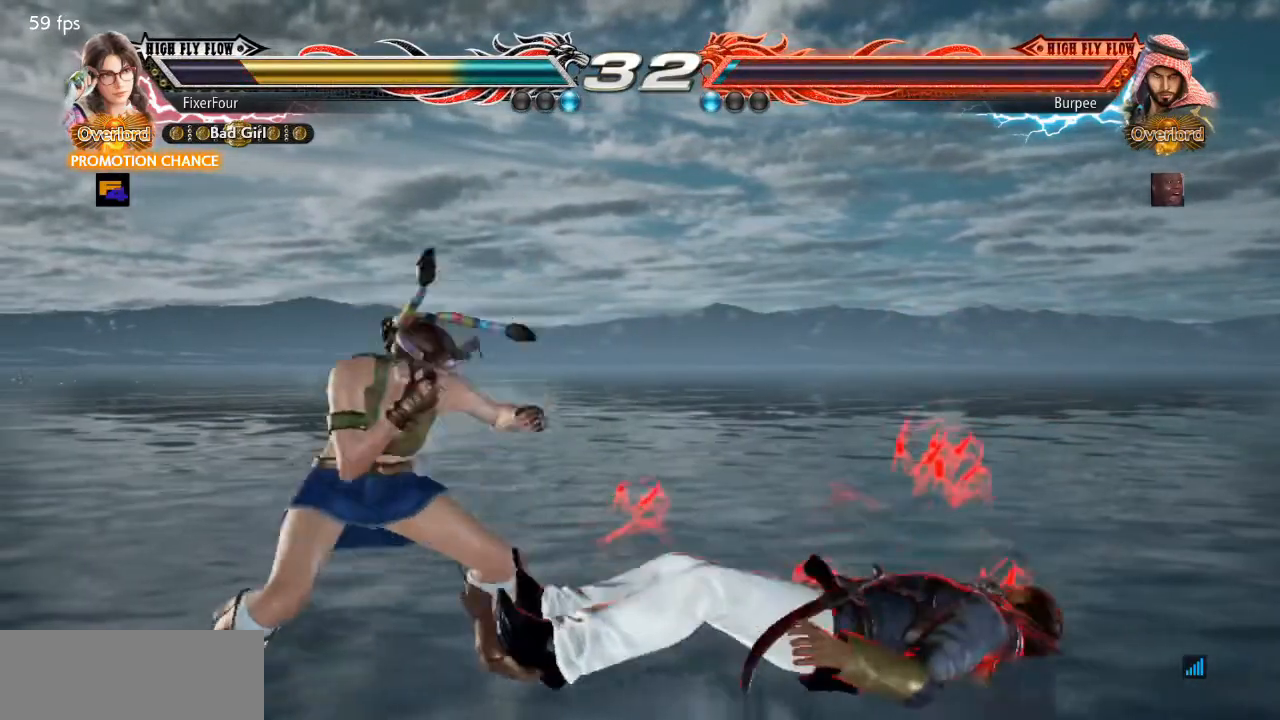
{"buttons": ["DPAD_DOWN", "DPAD_RIGHT"], "events": []}
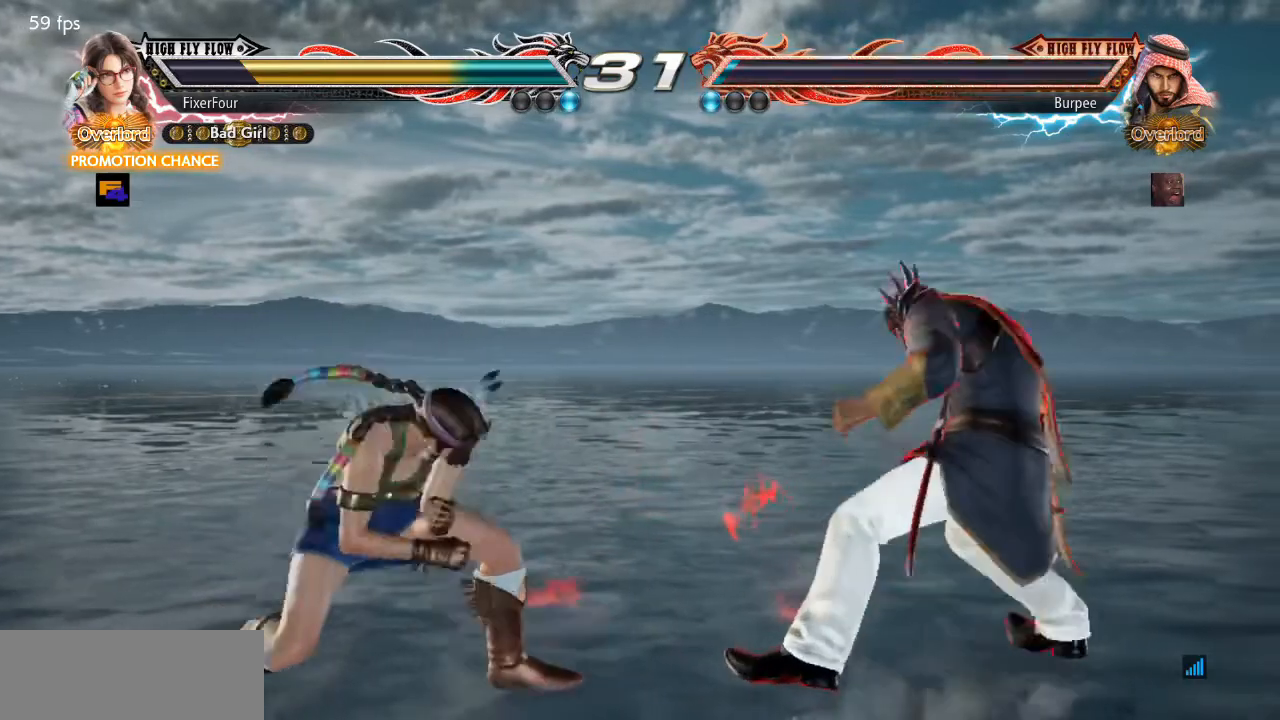
{"buttons": [], "events": [[350, "DPAD_DOWN", "up"], [350, "DPAD_RIGHT", "up"]]}